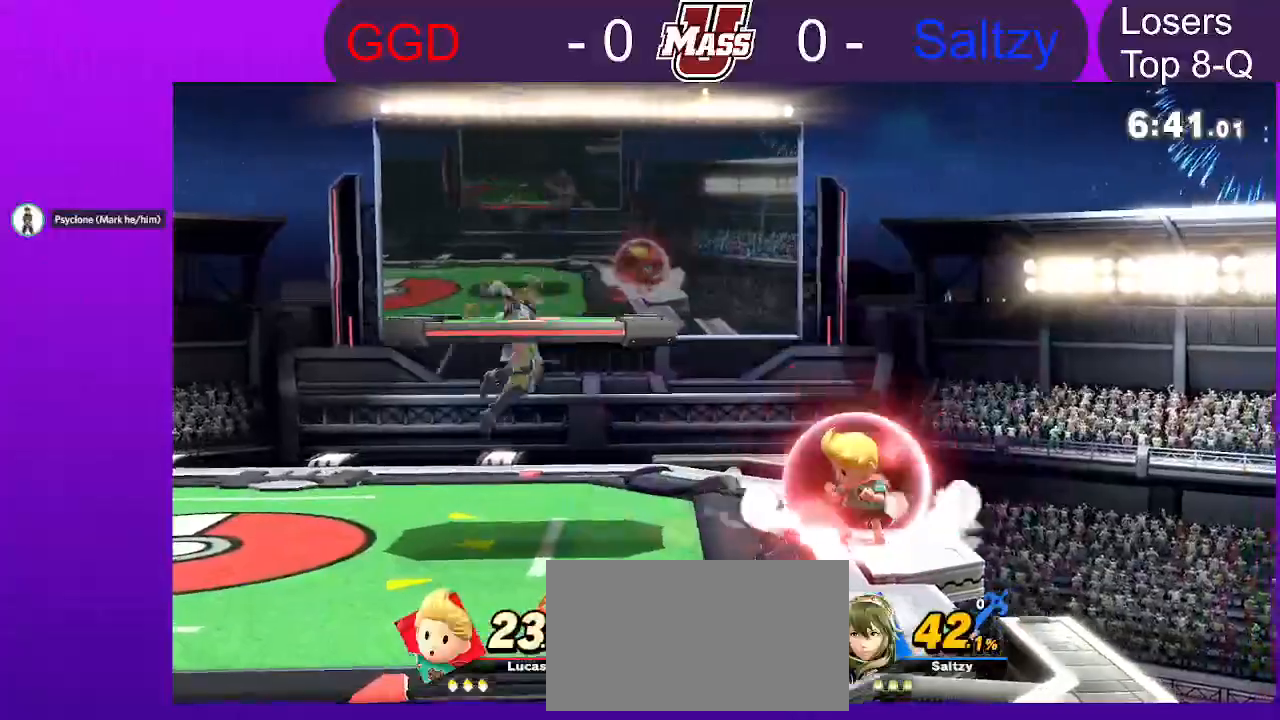
Gameplay with a controller (Nintendo layout); each line is a JSON object with the inputs held at the frame after it (dt_ms = milliseconds from this image to that frame). "events" lists button and stick changes between this image and that frame as [ms after this image, input, new state], when the widget could be followed in between. Not read: DPAD_DOWN DPAD_UP L1 L3 R3 X.
{"dt_ms": 500, "buttons": ["R1"], "left_stick": "center", "right_stick": "center", "events": []}
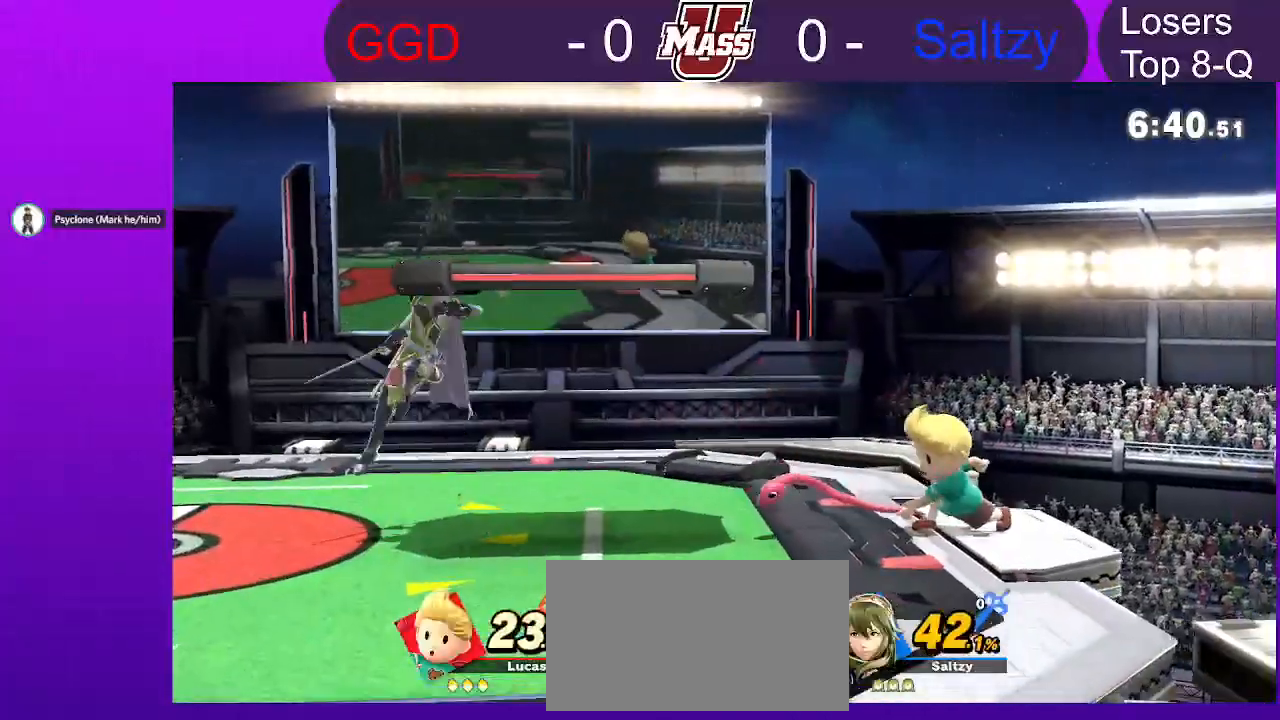
{"dt_ms": 500, "buttons": [], "left_stick": "center", "right_stick": "center"}
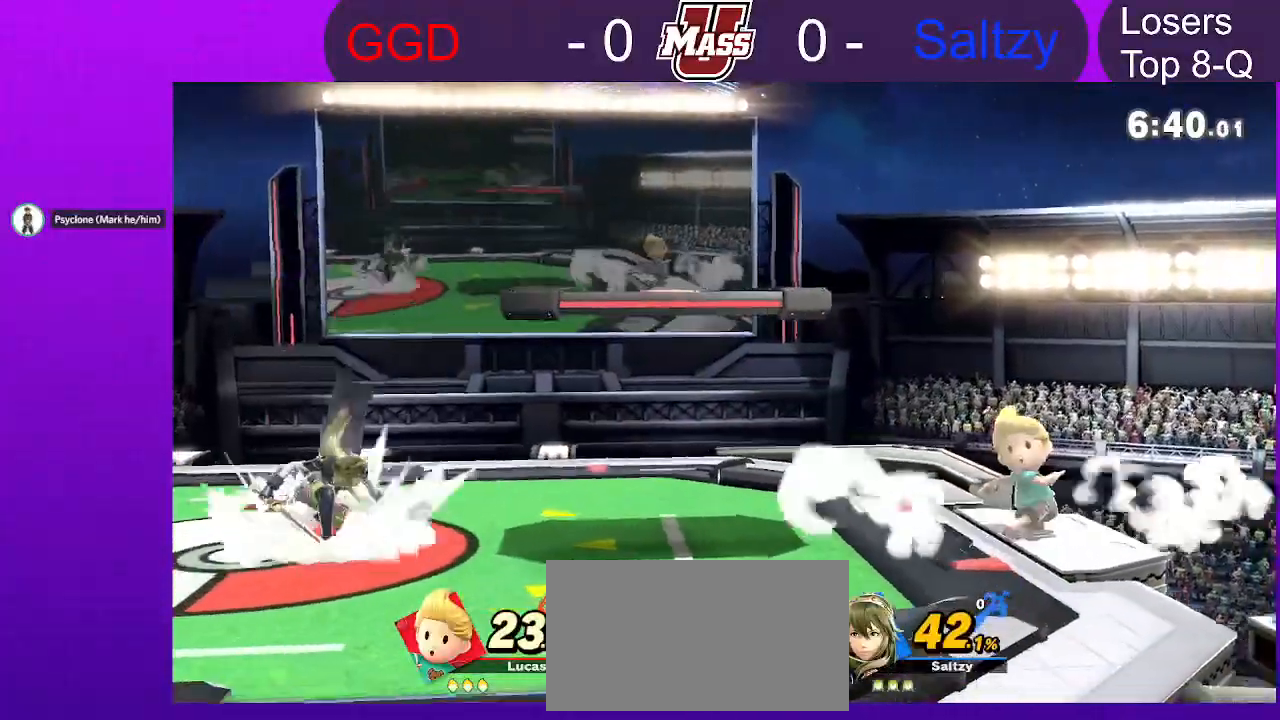
{"dt_ms": 500, "buttons": ["R1"], "left_stick": "center", "right_stick": "center"}
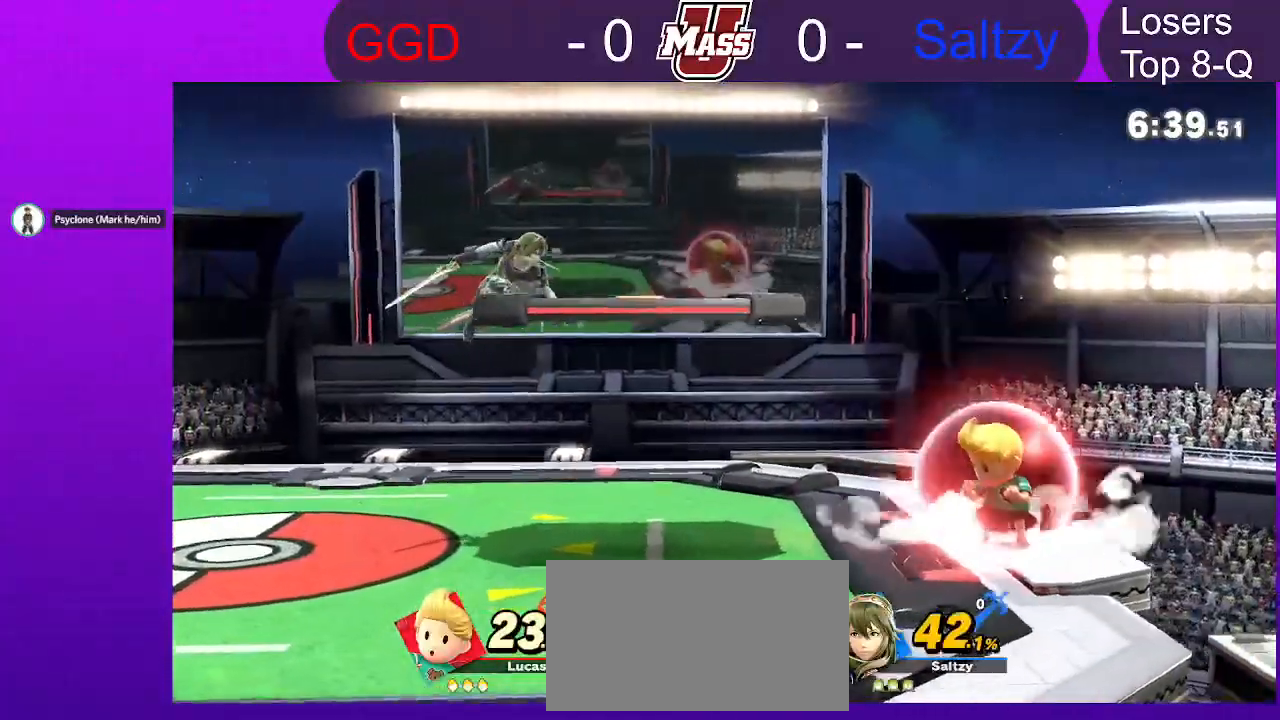
{"dt_ms": 1000, "buttons": [], "left_stick": "center", "right_stick": "center"}
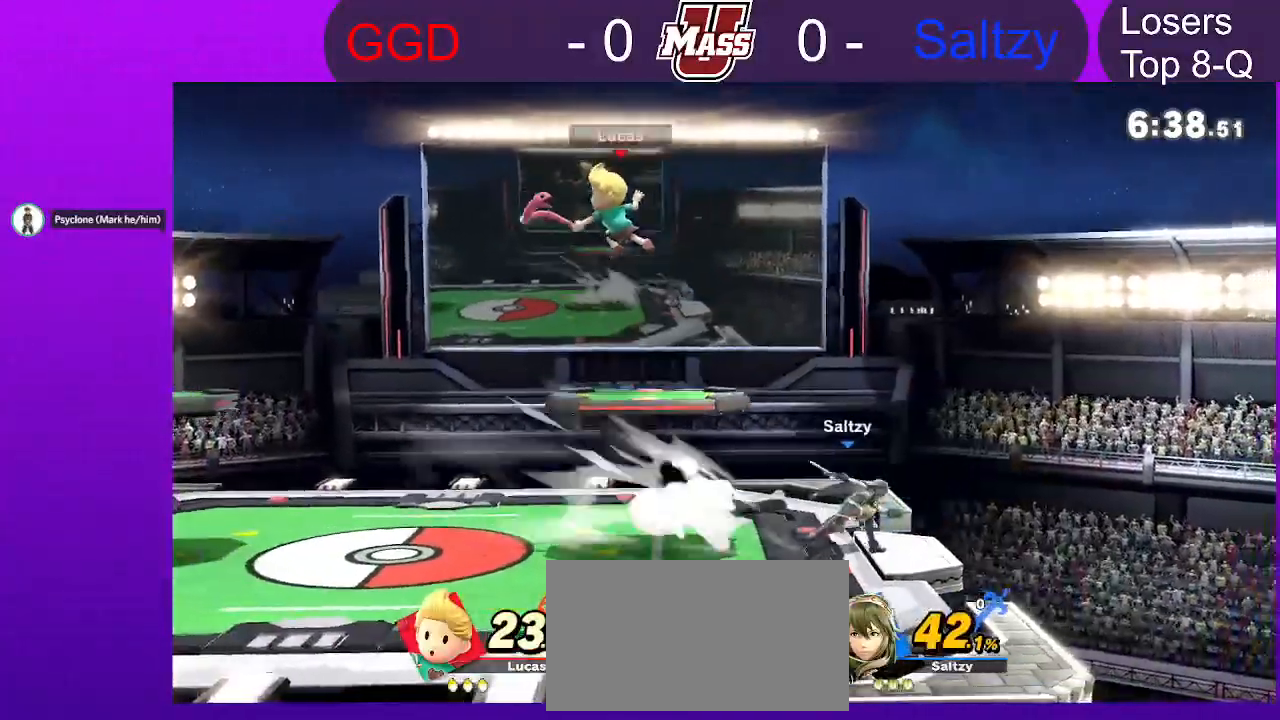
{"dt_ms": 1000, "buttons": ["R1"], "left_stick": "center", "right_stick": "center"}
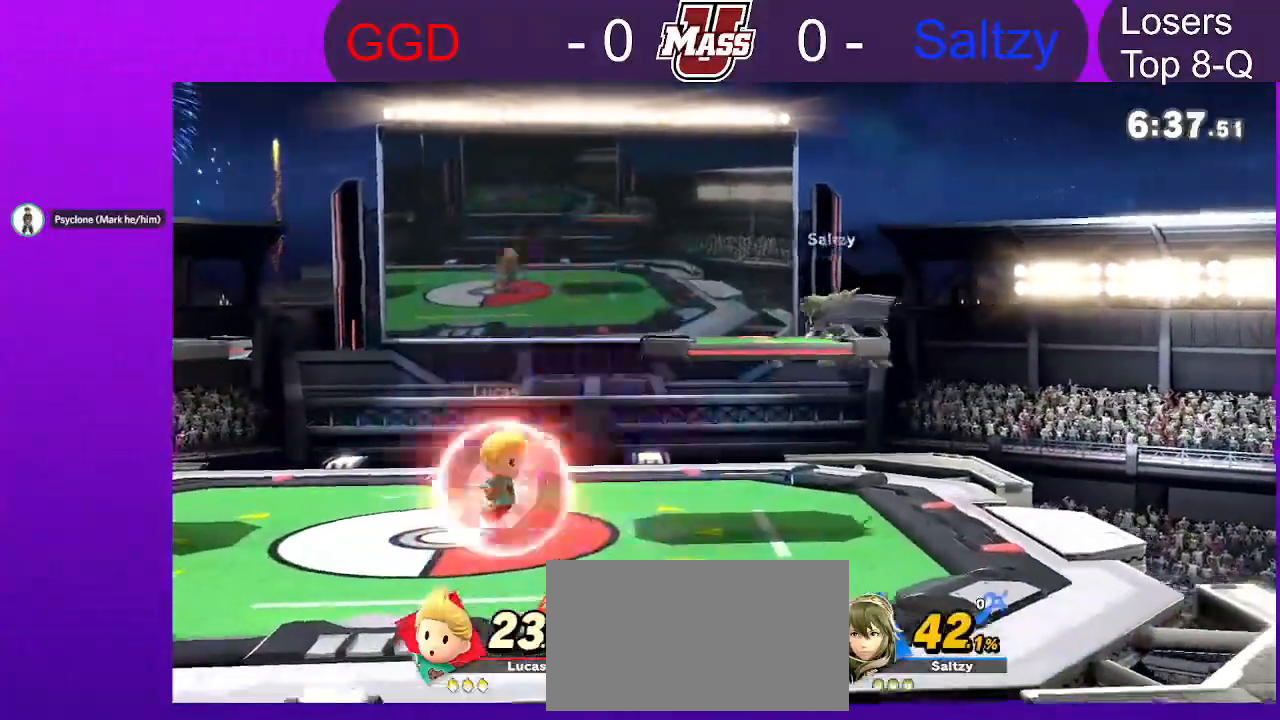
{"dt_ms": 500, "buttons": [], "left_stick": "right", "right_stick": "center"}
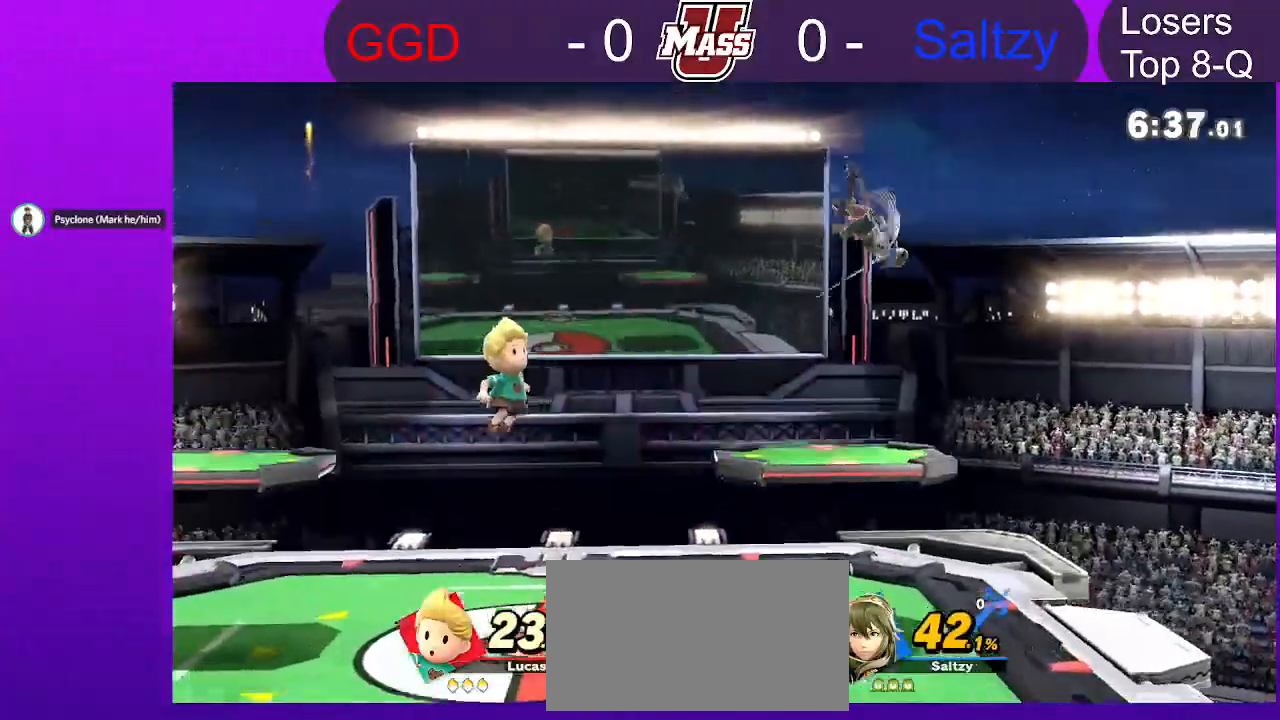
{"dt_ms": 500, "buttons": [], "left_stick": "left", "right_stick": "center"}
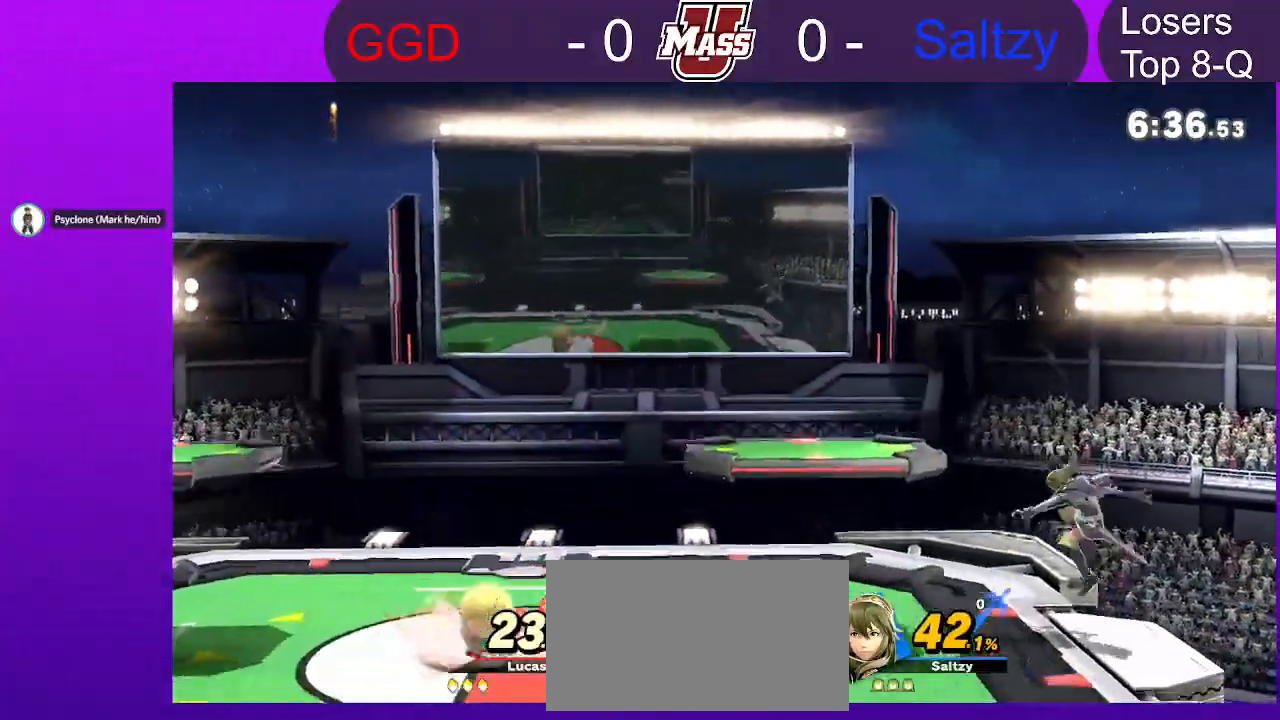
{"dt_ms": 500, "buttons": ["R1"], "left_stick": "center", "right_stick": "center"}
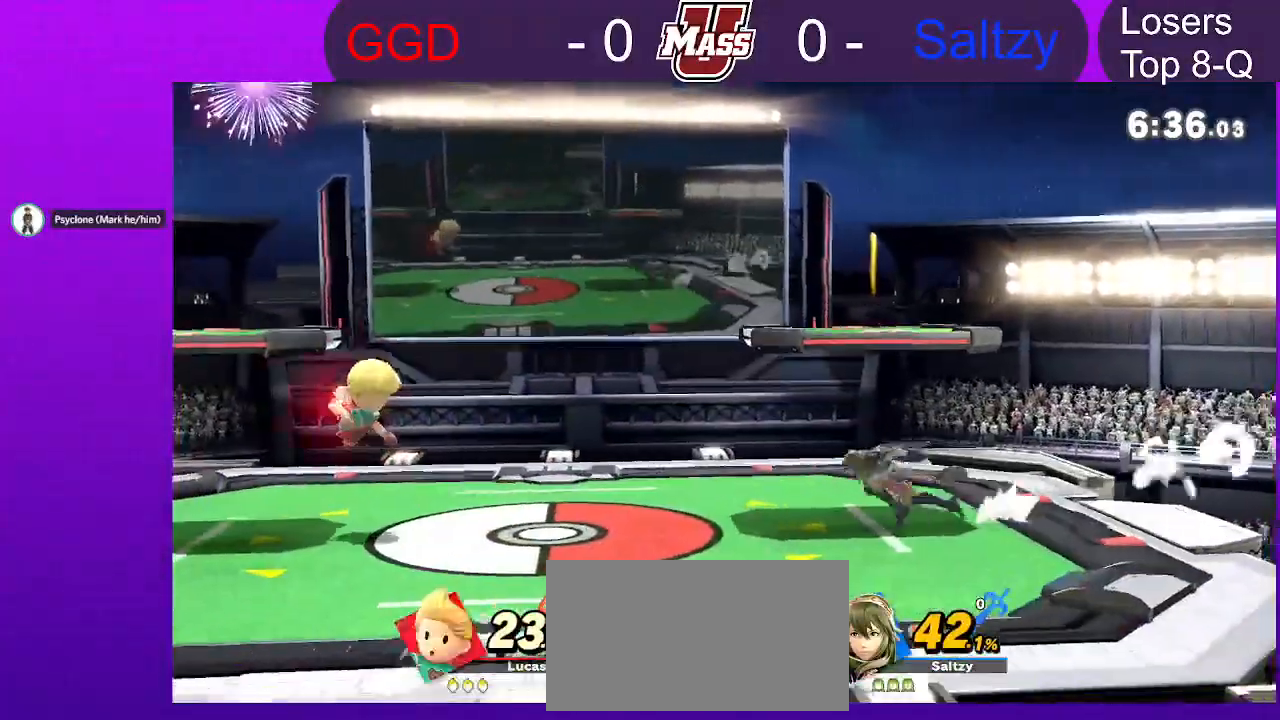
{"dt_ms": 1000, "buttons": [], "left_stick": "down", "right_stick": "center"}
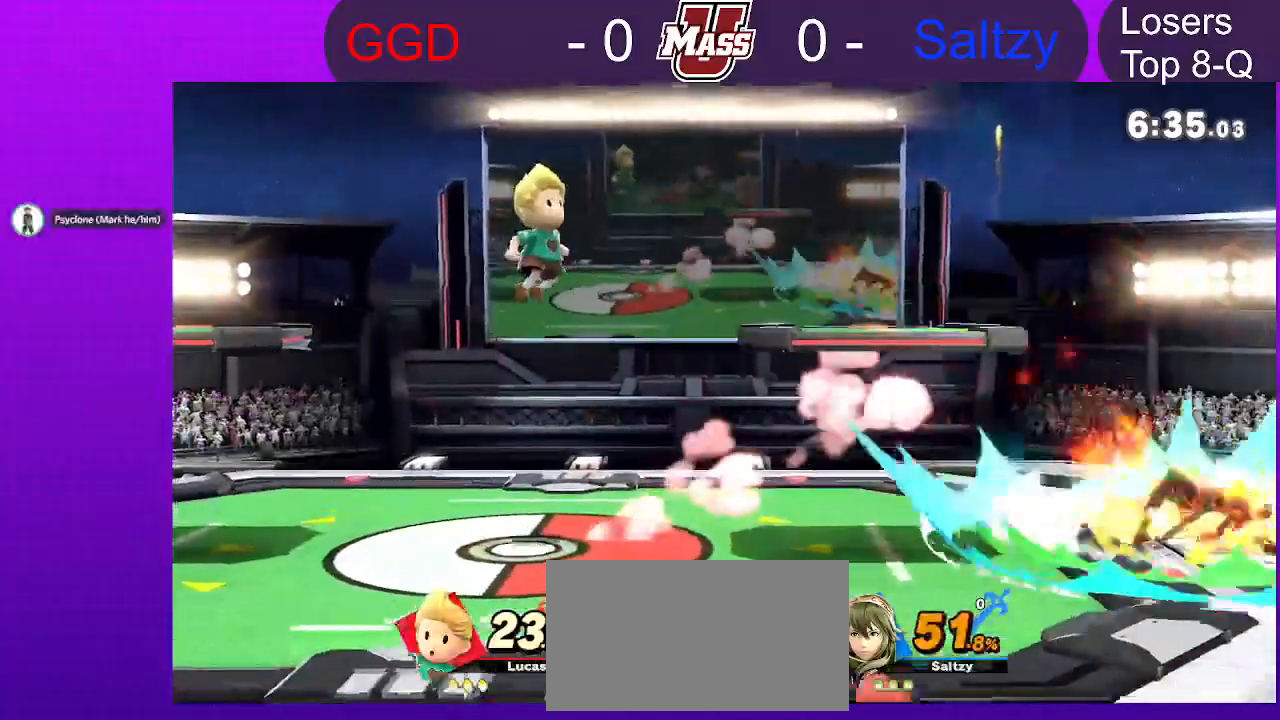
{"dt_ms": 500, "buttons": [], "left_stick": "left", "right_stick": "center"}
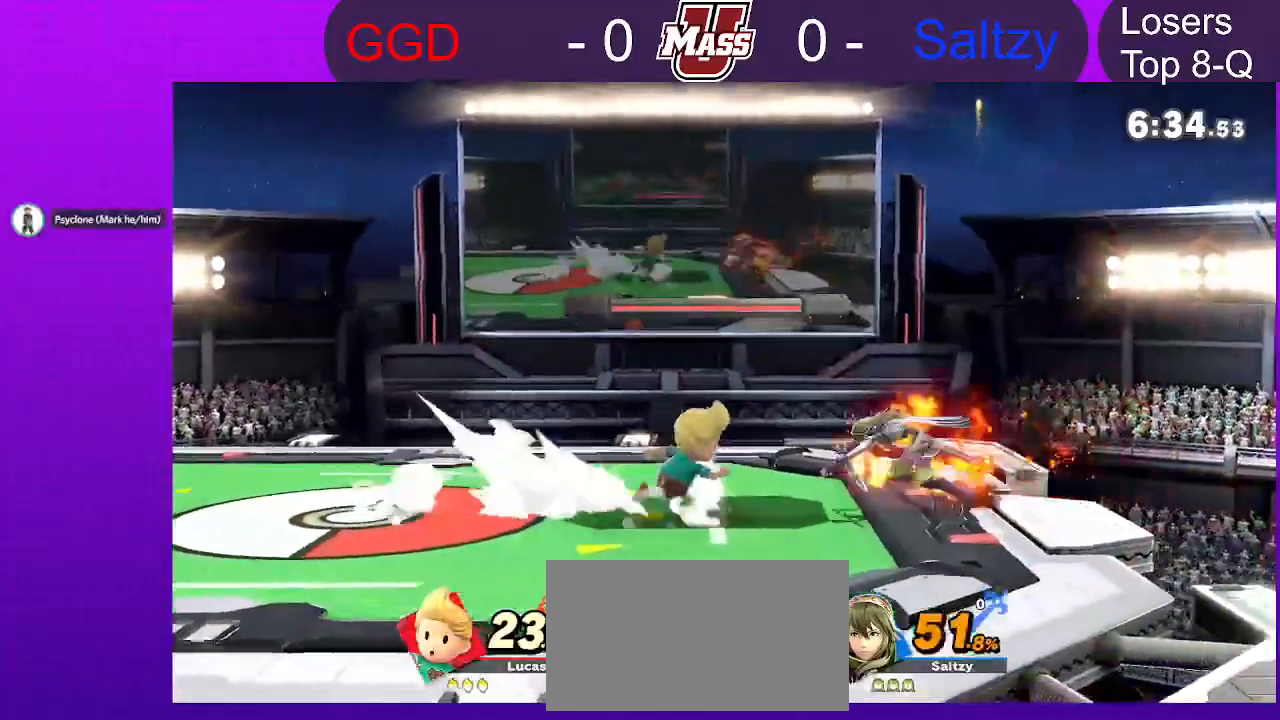
{"dt_ms": 500, "buttons": ["R1"], "left_stick": "center", "right_stick": "center", "events": [[50, "left_stick", "down-right"], [100, "left_stick", "right"], [117, "B", "down"], [167, "B", "up"], [200, "left_stick", "center"], [233, "R1", "down"]]}